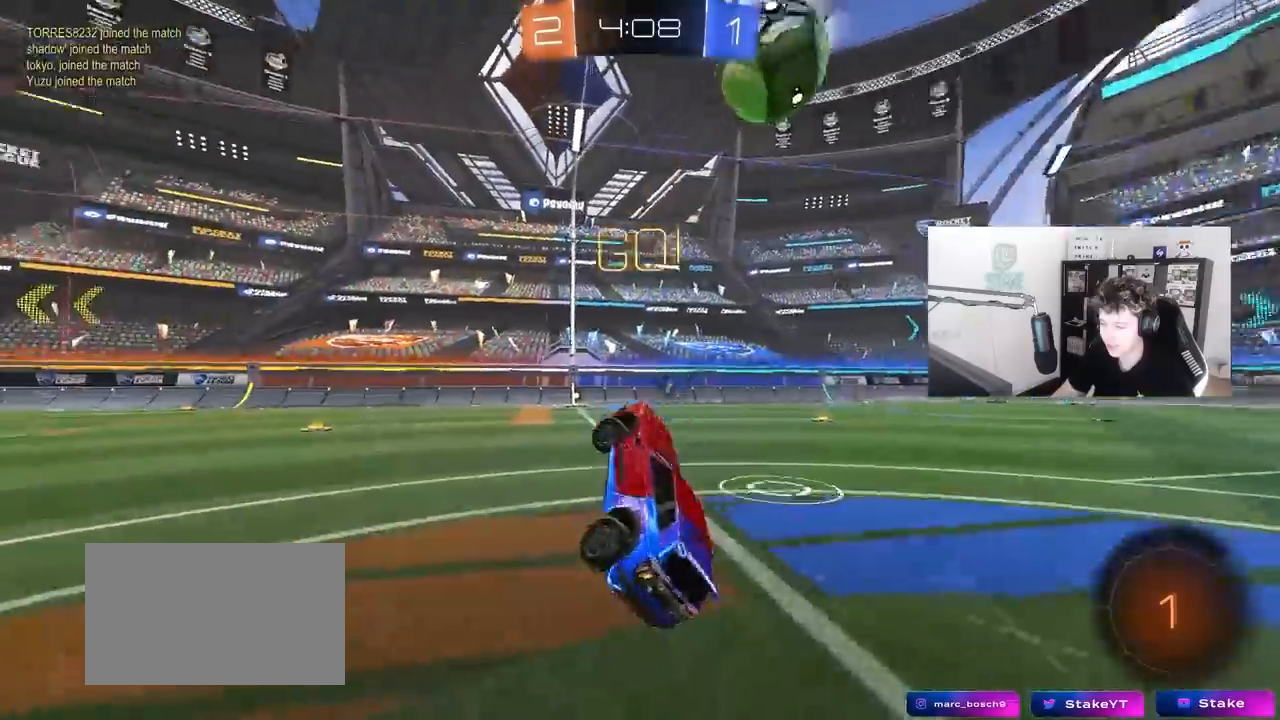
Gameplay with keyboard and mouse; each line is a JSON object with the keys and mouse buttons held at the frame after it. "events" lists presses ("down") and releases ("up") of "1", "2", "3", "4", "5", "a", "alt", "c", "caps_lock", "ctrl", "d", "e", "f", "g", "q", "r", "s", "shift", "space", "t", "tab", "v", "w", "x", "z", "mouse_left", "mouse_wheel" and "mouse_right" between this image and that frame as [ms after this image, input, new state], when the widget could be followed in between. "mouse_left", "mouse_wheel", "mouse_right" = the "left", "wheel", "right" buttons of the "mouse" list. No other keys are recorded. "wheel" means that the mouse wheel is clicked or scrolled. "mouse_move" is the direction in which the mouse moves at that frame (one of eight, or "still"), when it could be read.
{"keys": ["d", "w"], "mouse": ["left"], "mouse_move": "still", "events": [[50, "shift", "up"], [100, "a", "up"], [233, "mouse_left", "down"], [283, "w", "down"], [383, "d", "down"]]}
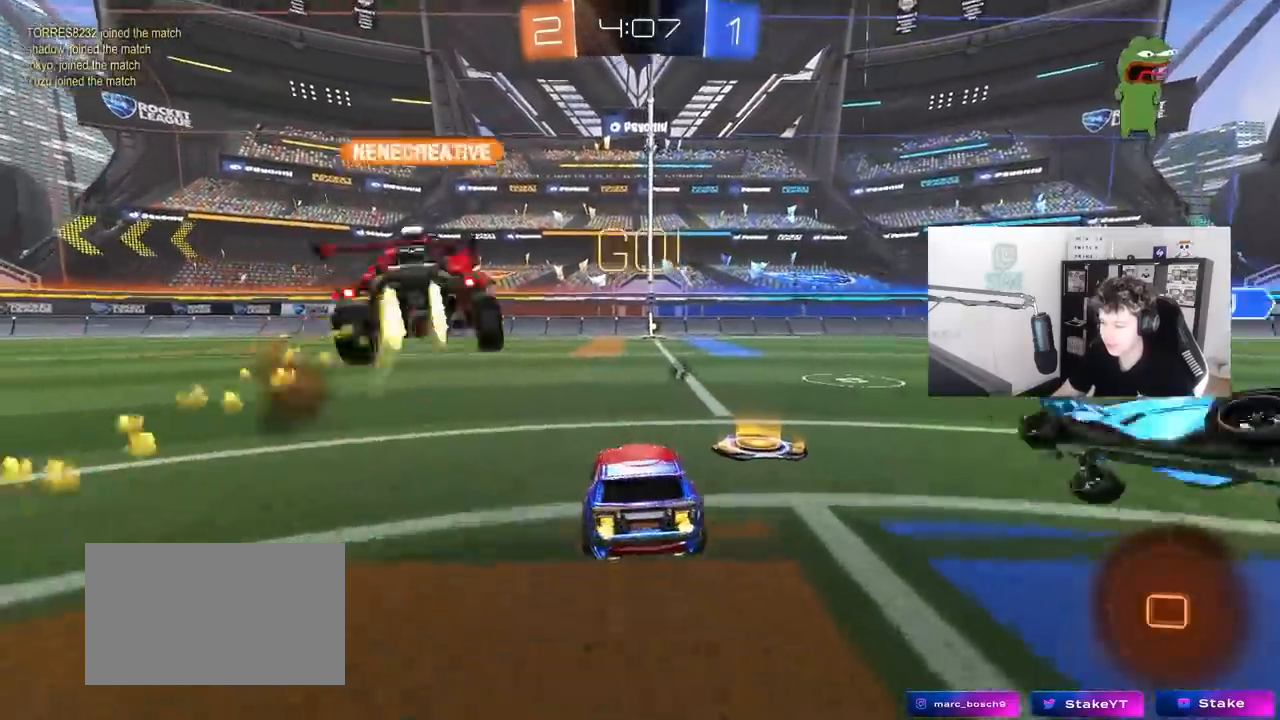
{"keys": ["a", "w"], "mouse": ["left", "right"], "mouse_move": "still", "events": [[17, "d", "up"], [67, "a", "down"], [350, "a", "up"], [400, "d", "down"], [450, "mouse_right", "down"], [483, "a", "down"], [483, "d", "up"]]}
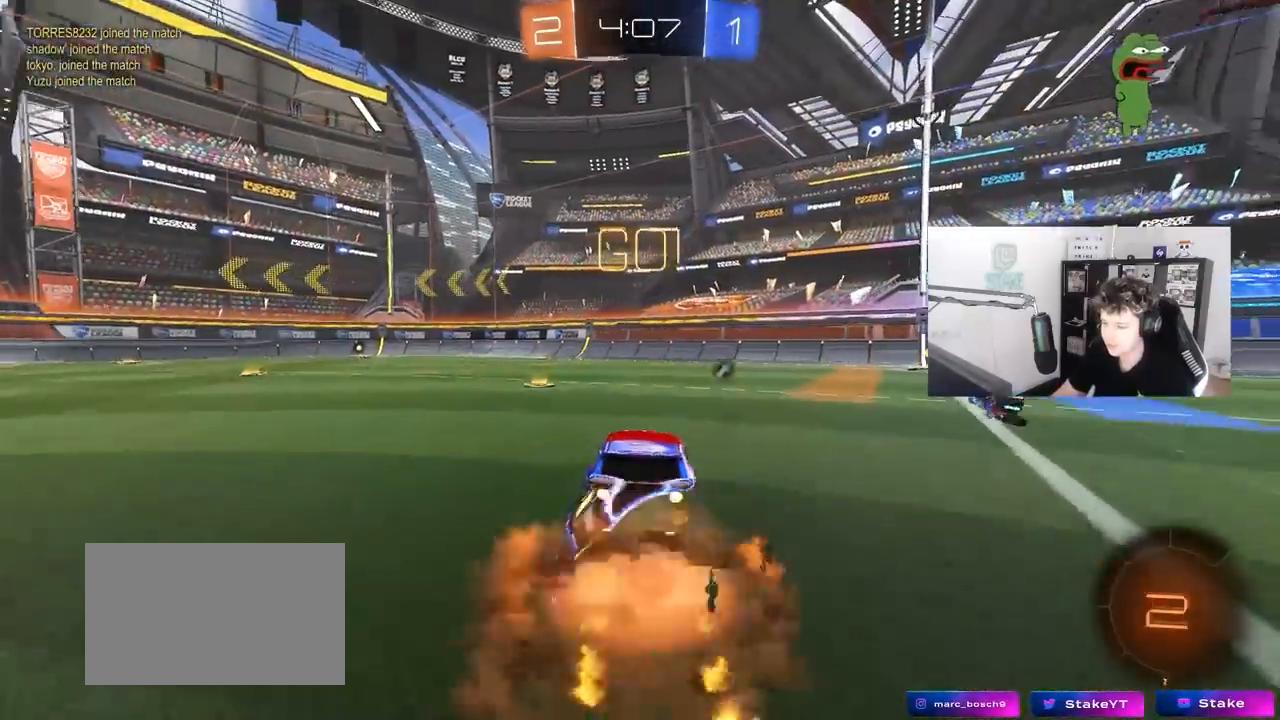
{"keys": ["a", "shift"], "mouse": ["left"], "mouse_move": "still", "events": [[33, "mouse_right", "up"], [33, "shift", "down"], [83, "mouse_right", "down"], [83, "space", "down"], [133, "mouse_left", "up"], [133, "s", "down"], [183, "w", "up"], [267, "mouse_right", "up"], [267, "space", "up"], [367, "mouse_left", "down"], [400, "s", "up"]]}
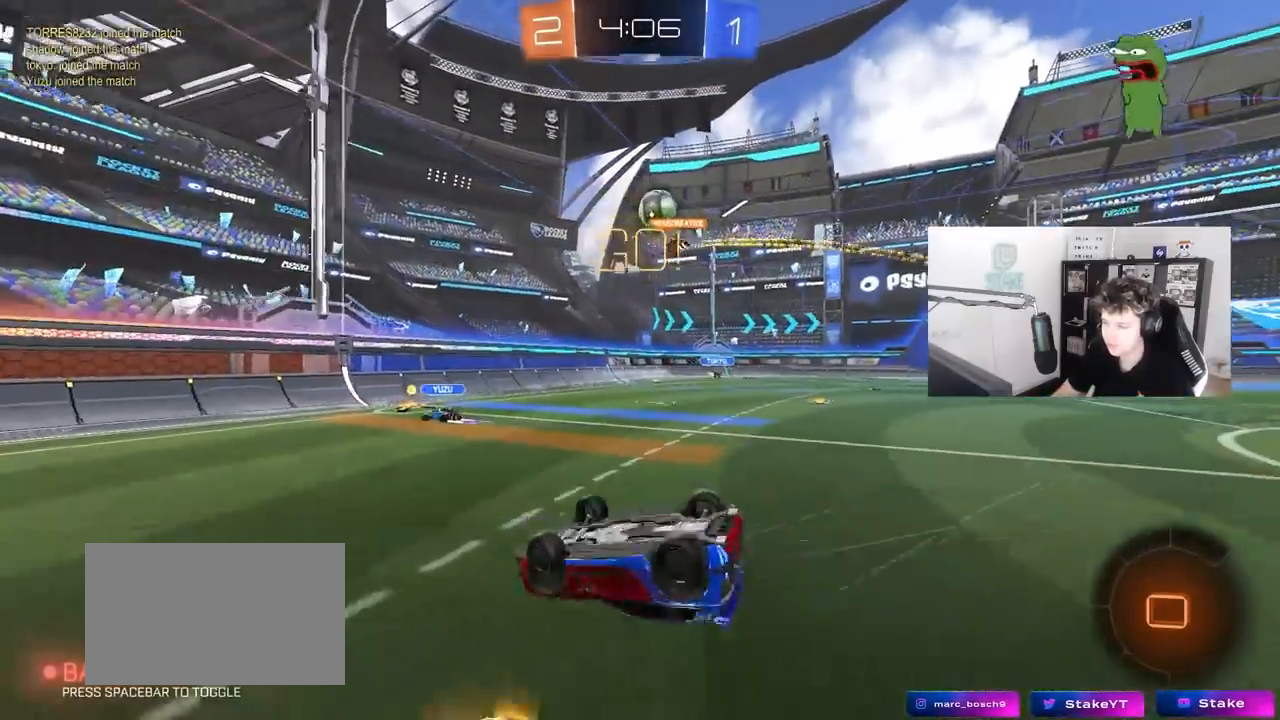
{"keys": [], "mouse": ["left"], "mouse_move": "still", "events": [[100, "s", "down"], [283, "s", "up"], [283, "shift", "up"], [333, "a", "up"]]}
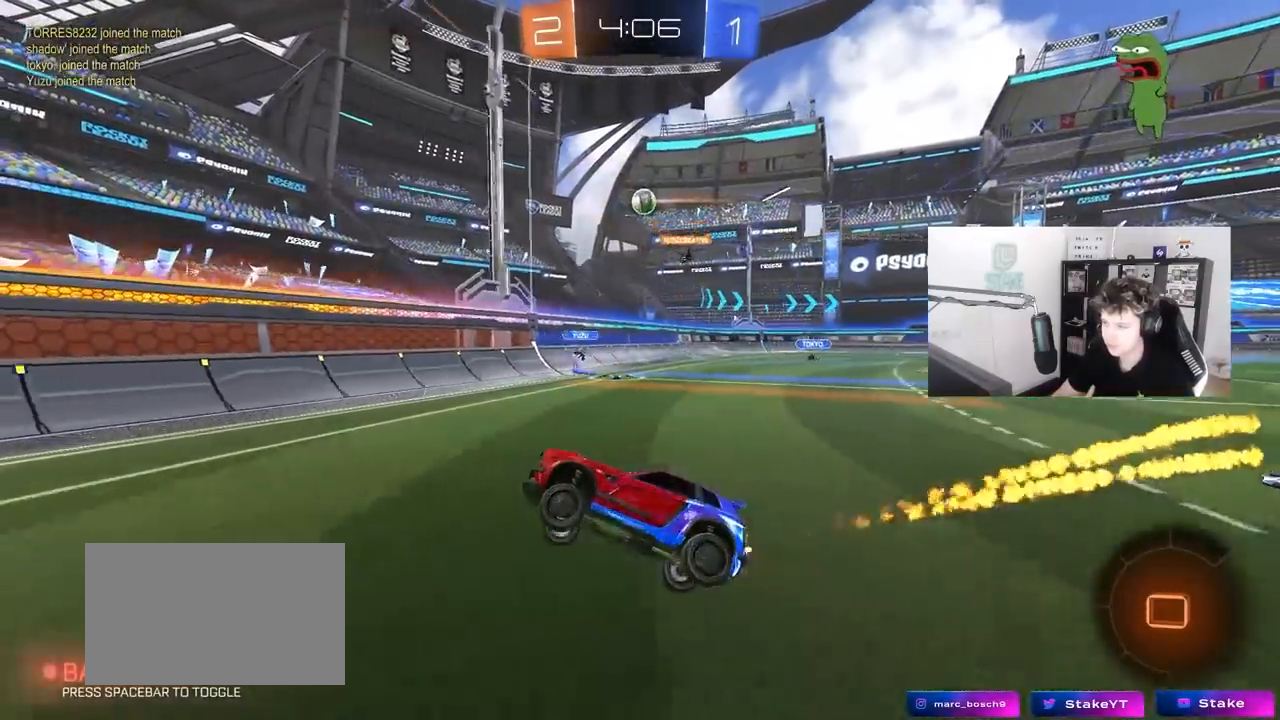
{"keys": ["a", "w"], "mouse": ["left"], "mouse_move": "still", "events": [[67, "w", "down"], [117, "a", "down"], [150, "mouse_left", "up"], [200, "mouse_left", "down"], [200, "space", "down"], [400, "space", "up"]]}
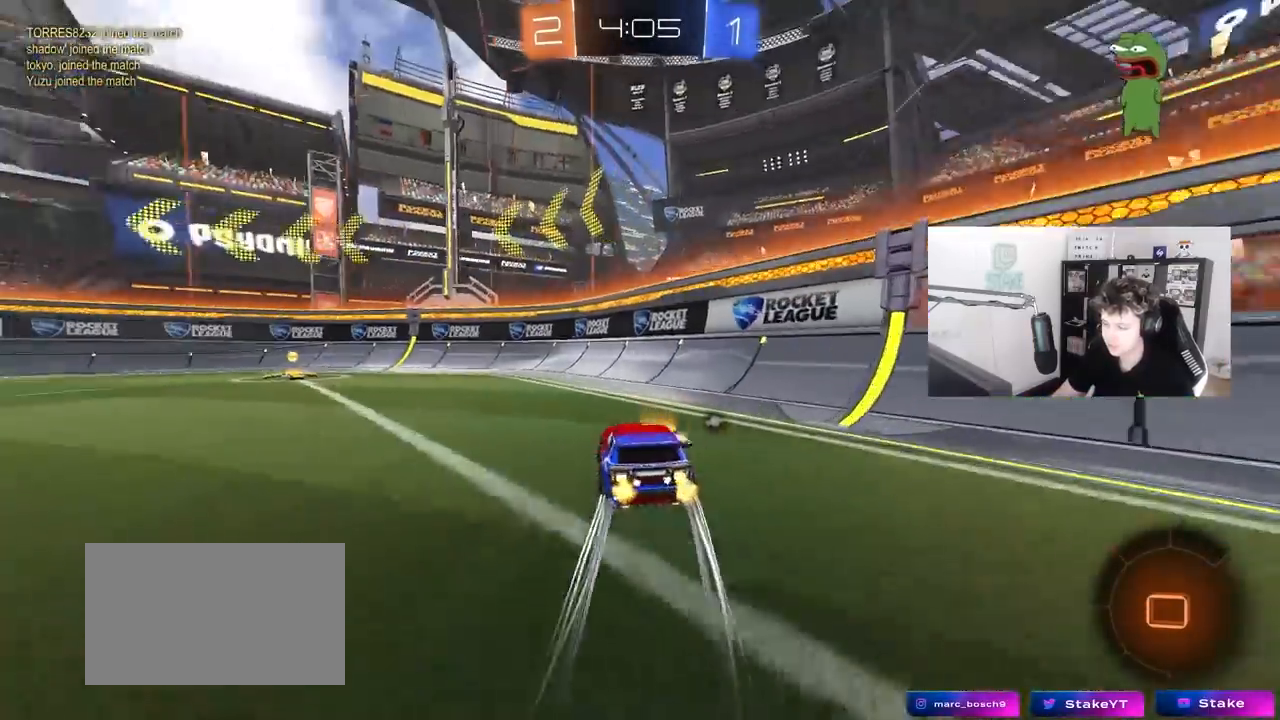
{"keys": ["space", "w"], "mouse": ["left"], "mouse_move": "still", "events": [[367, "space", "down"], [450, "a", "up"]]}
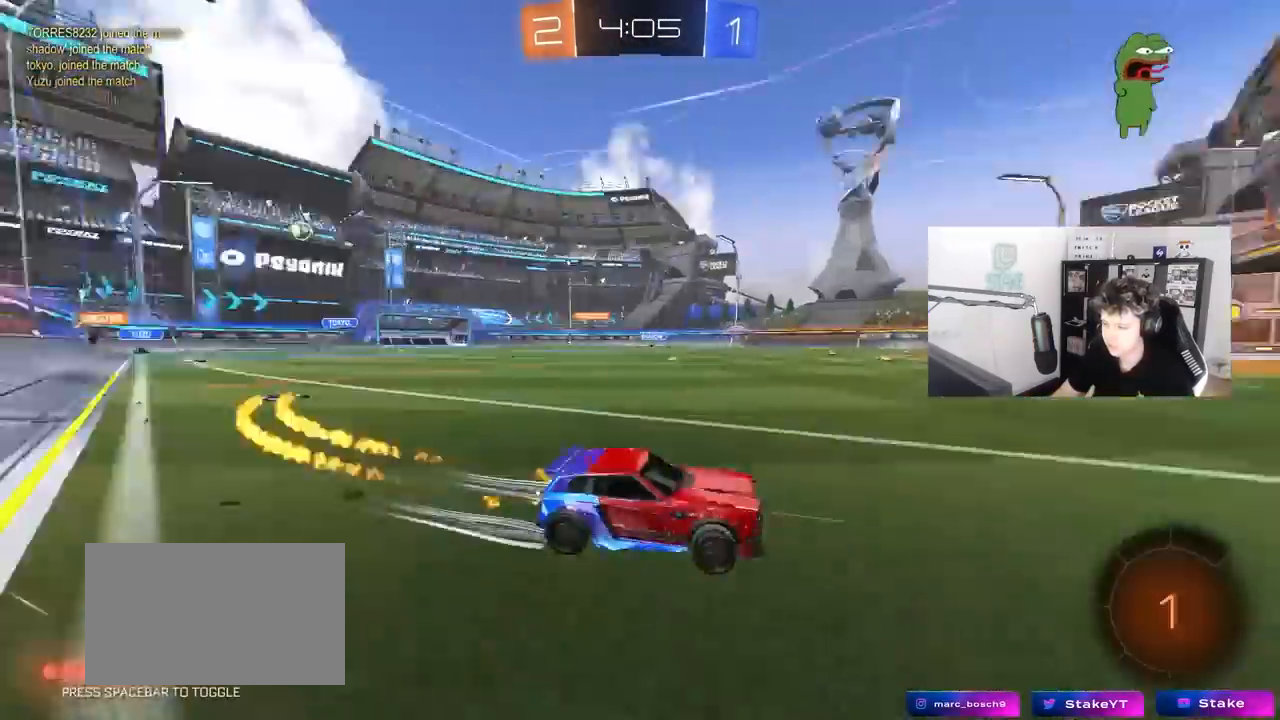
{"keys": ["a", "w"], "mouse": ["left"], "mouse_move": "still", "events": [[50, "space", "up"], [100, "a", "down"], [100, "shift", "down"], [183, "shift", "up"]]}
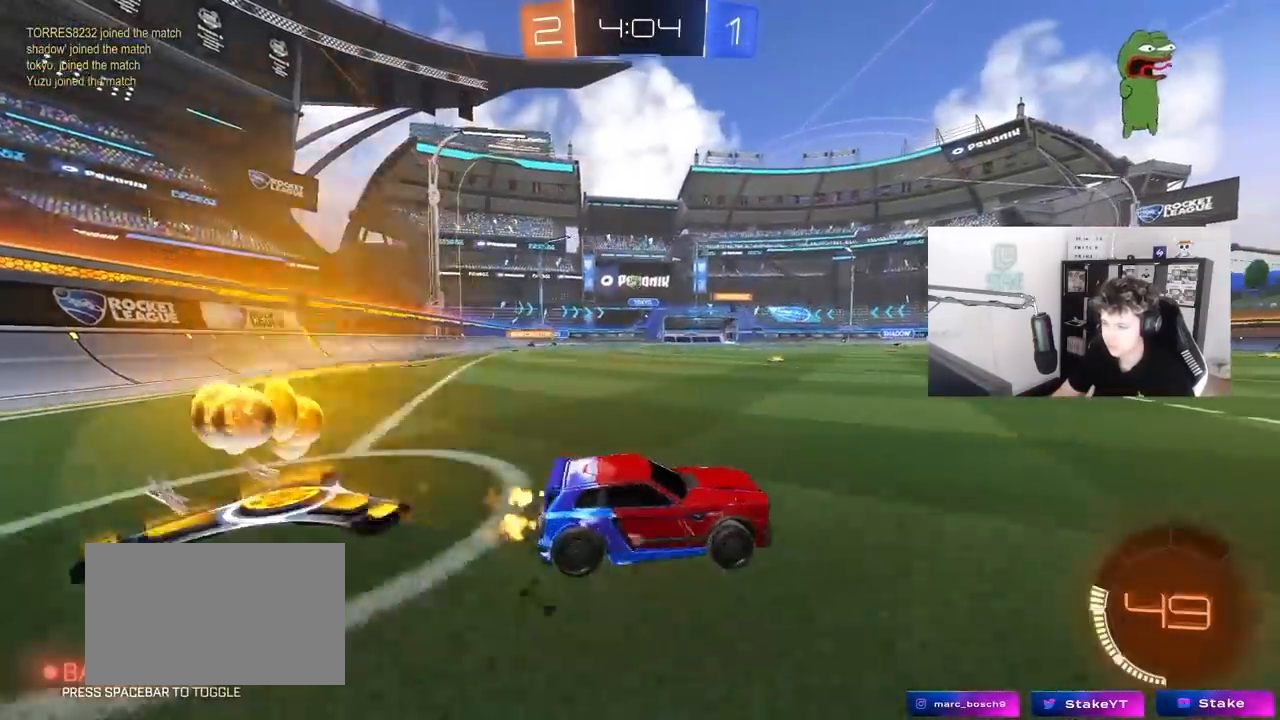
{"keys": ["a", "w"], "mouse": [], "mouse_move": "still", "events": [[67, "a", "up"], [117, "mouse_left", "up"], [400, "a", "down"]]}
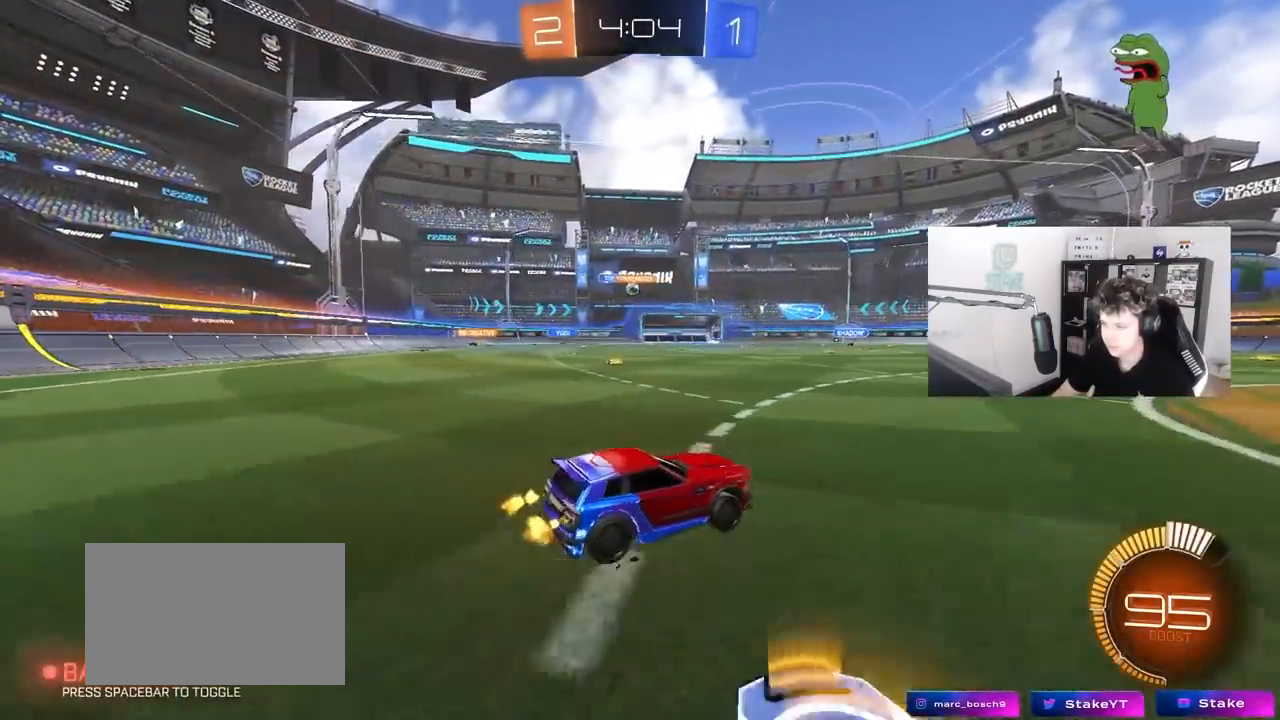
{"keys": ["w"], "mouse": ["left"], "mouse_move": "still", "events": [[133, "a", "up"], [317, "mouse_left", "down"]]}
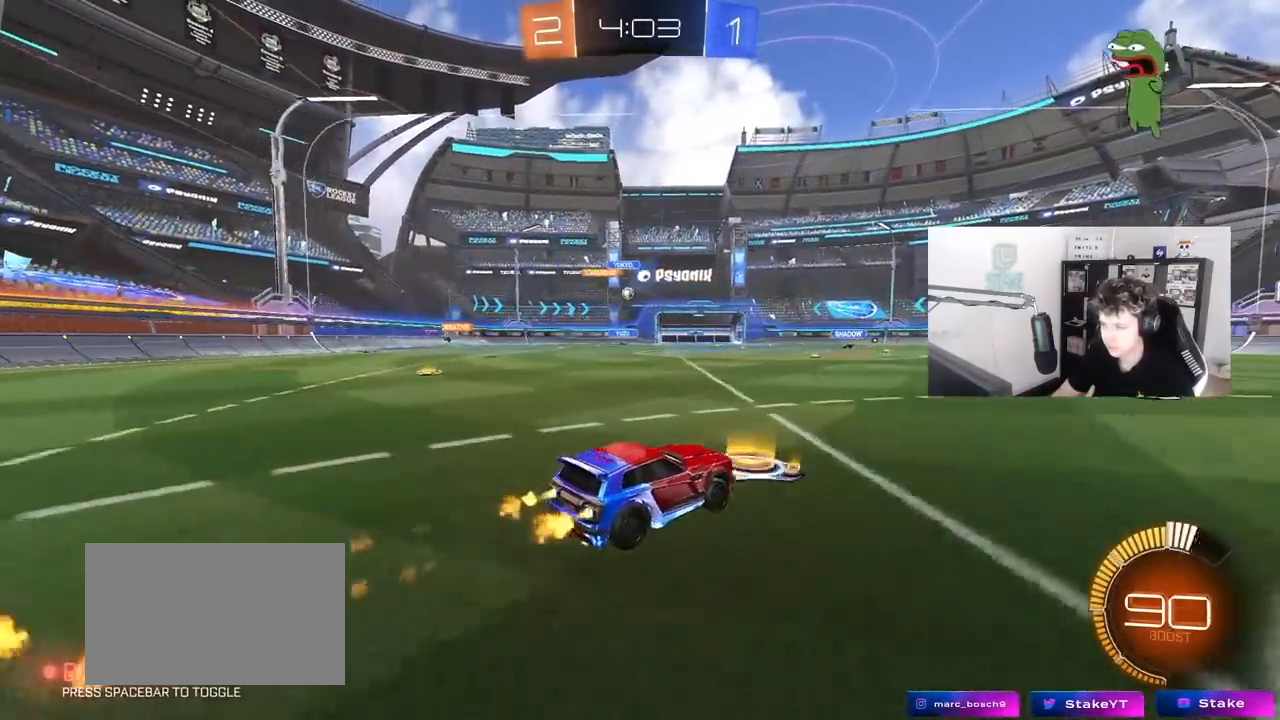
{"keys": ["a", "w"], "mouse": [], "mouse_move": "still", "events": [[150, "a", "down"], [183, "mouse_left", "up"]]}
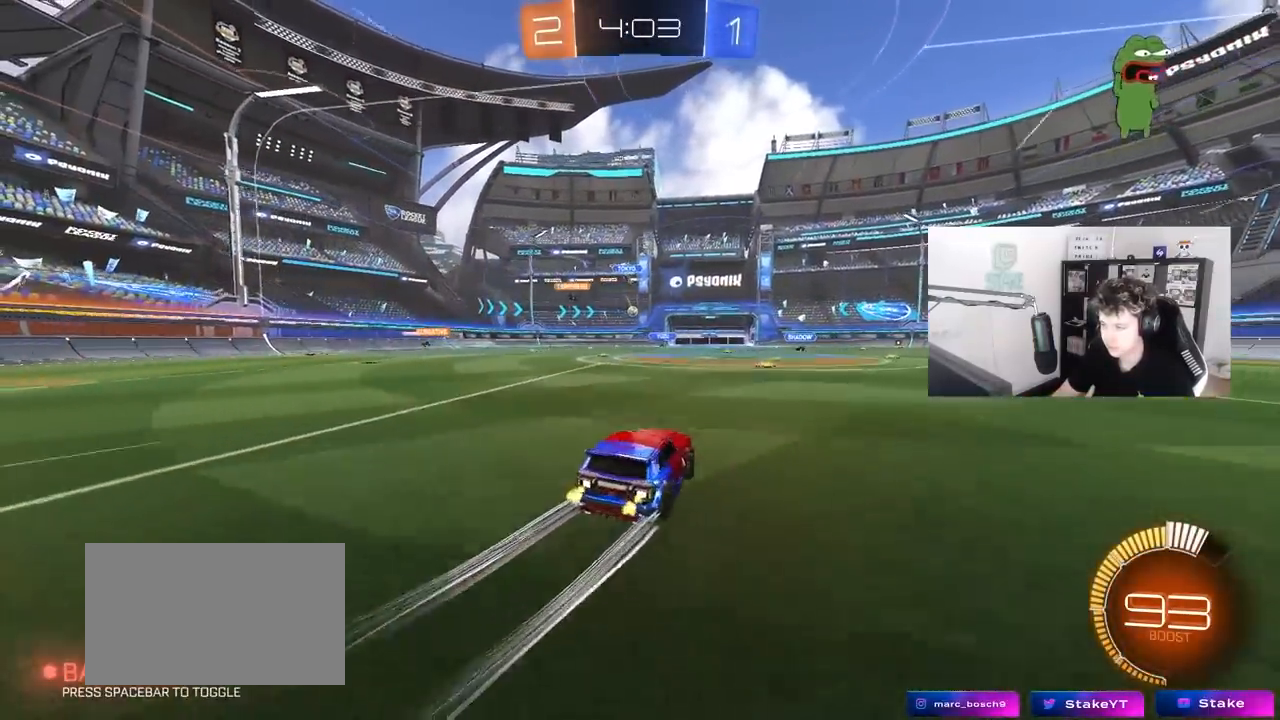
{"keys": ["a", "w"], "mouse": [], "mouse_move": "still", "events": [[167, "a", "up"], [300, "a", "down"]]}
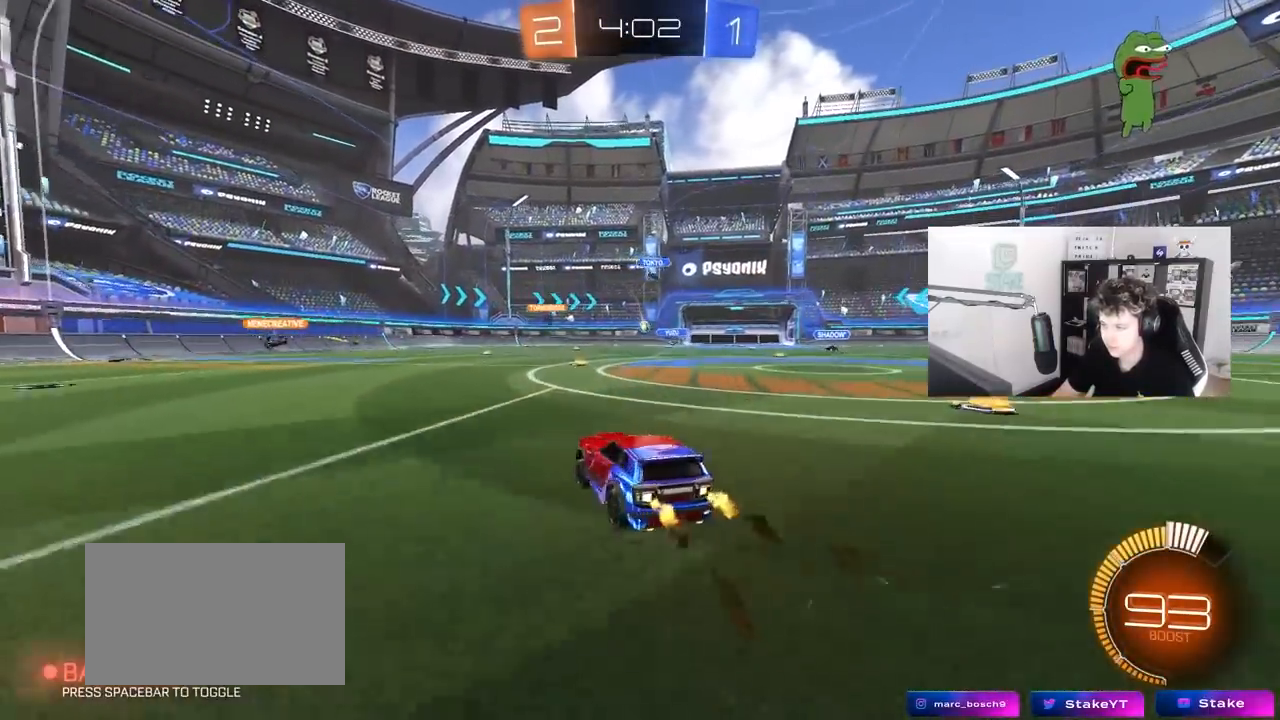
{"keys": ["d", "w"], "mouse": [], "mouse_move": "still", "events": [[83, "a", "up"], [417, "d", "down"]]}
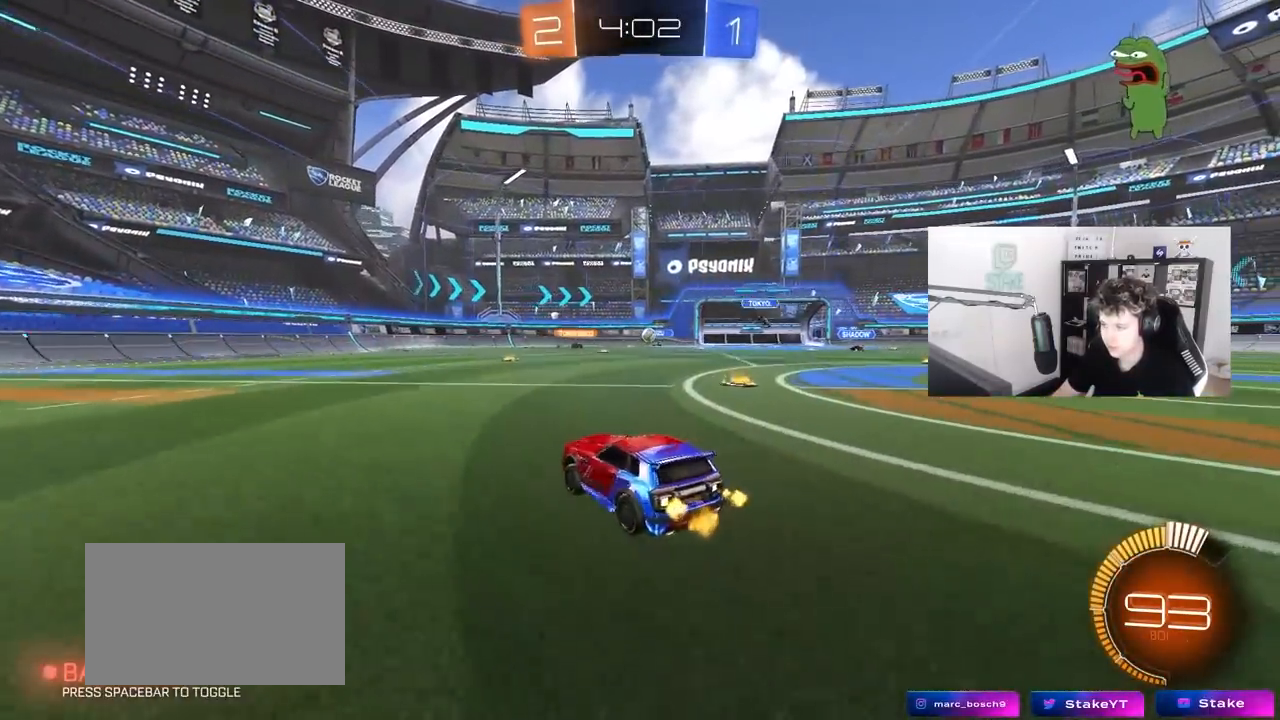
{"keys": ["w"], "mouse": [], "mouse_move": "still", "events": [[150, "d", "up"], [233, "d", "down"], [467, "d", "up"]]}
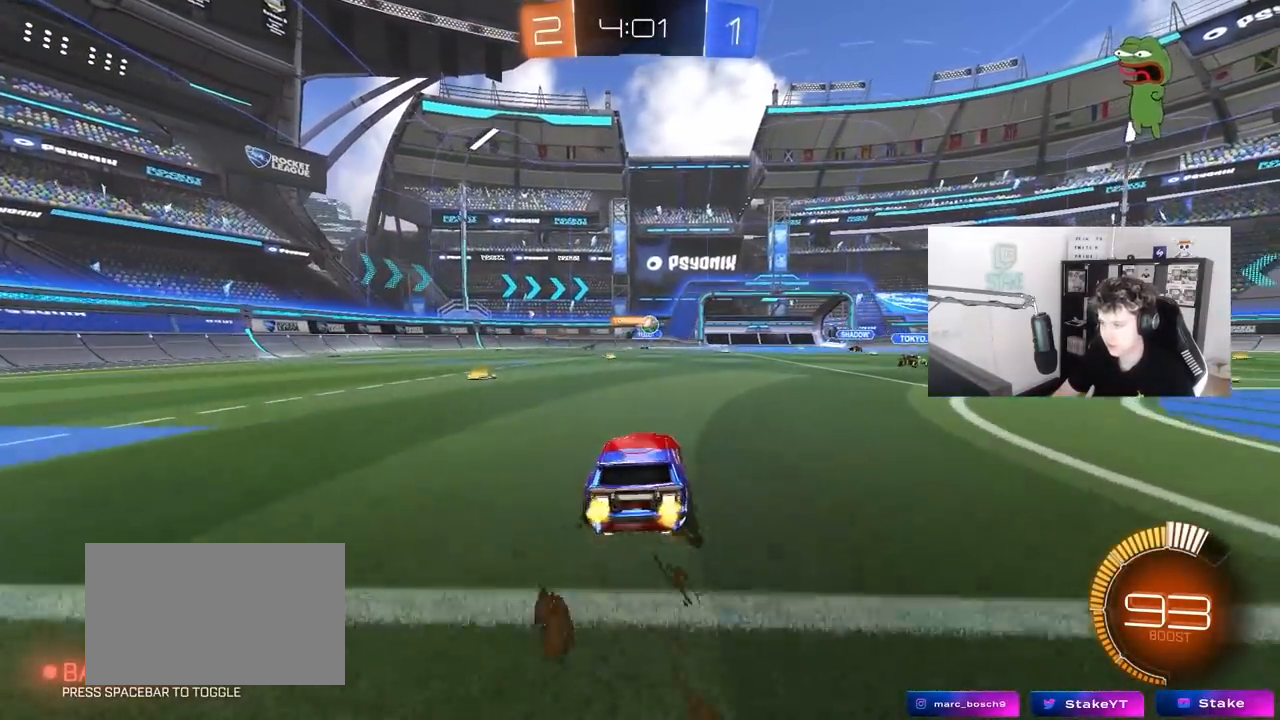
{"keys": ["w"], "mouse": [], "mouse_move": "still", "events": [[17, "d", "down"], [350, "d", "up"], [350, "mouse_left", "down"], [433, "mouse_left", "up"]]}
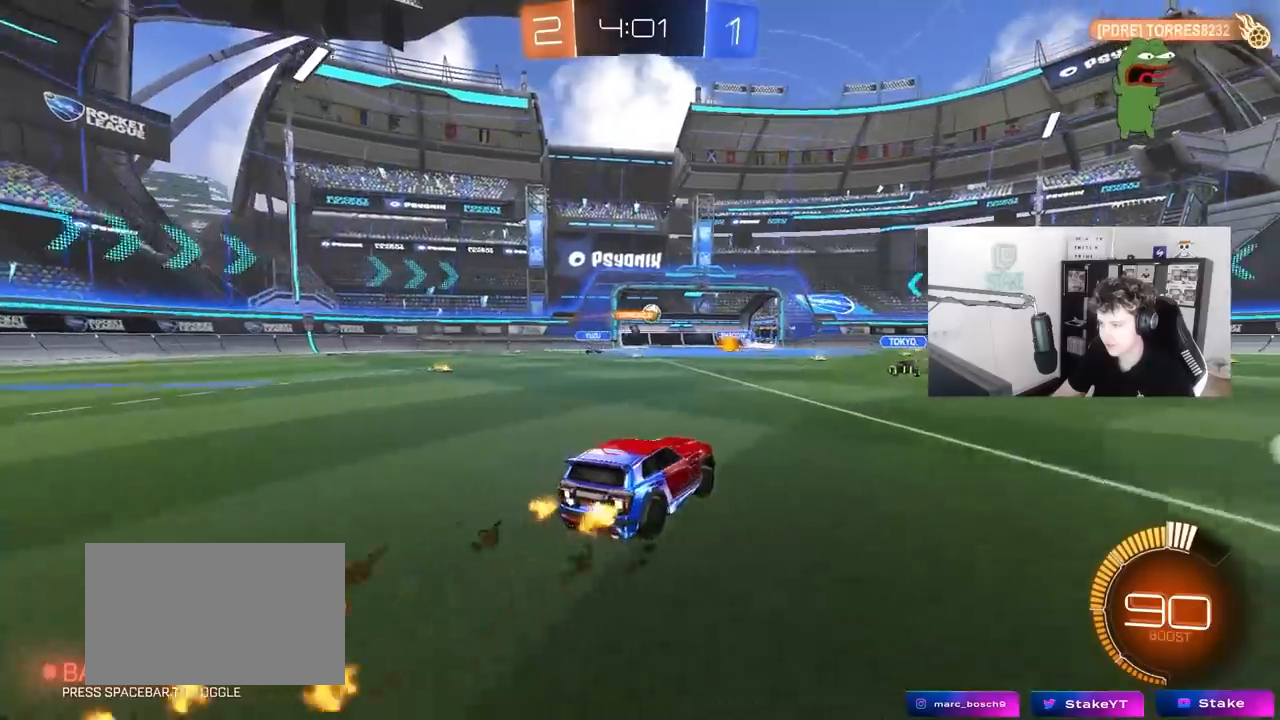
{"keys": ["d", "s", "shift"], "mouse": [], "mouse_move": "still", "events": [[33, "d", "down"], [167, "d", "up"], [167, "mouse_right", "down"], [267, "mouse_right", "up"], [267, "shift", "down"], [317, "d", "down"], [317, "mouse_right", "down"], [450, "mouse_right", "up"], [450, "s", "down"], [450, "w", "up"]]}
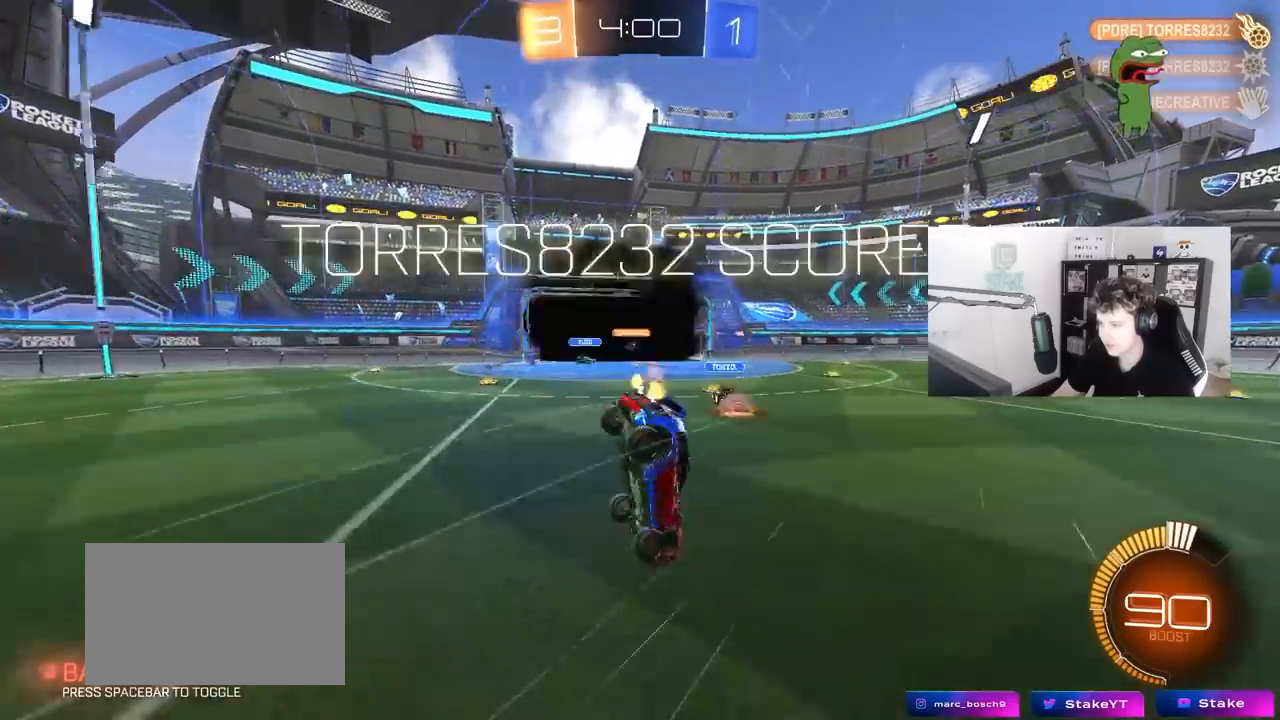
{"keys": ["d", "shift"], "mouse": [], "mouse_move": "still", "events": [[183, "s", "up"]]}
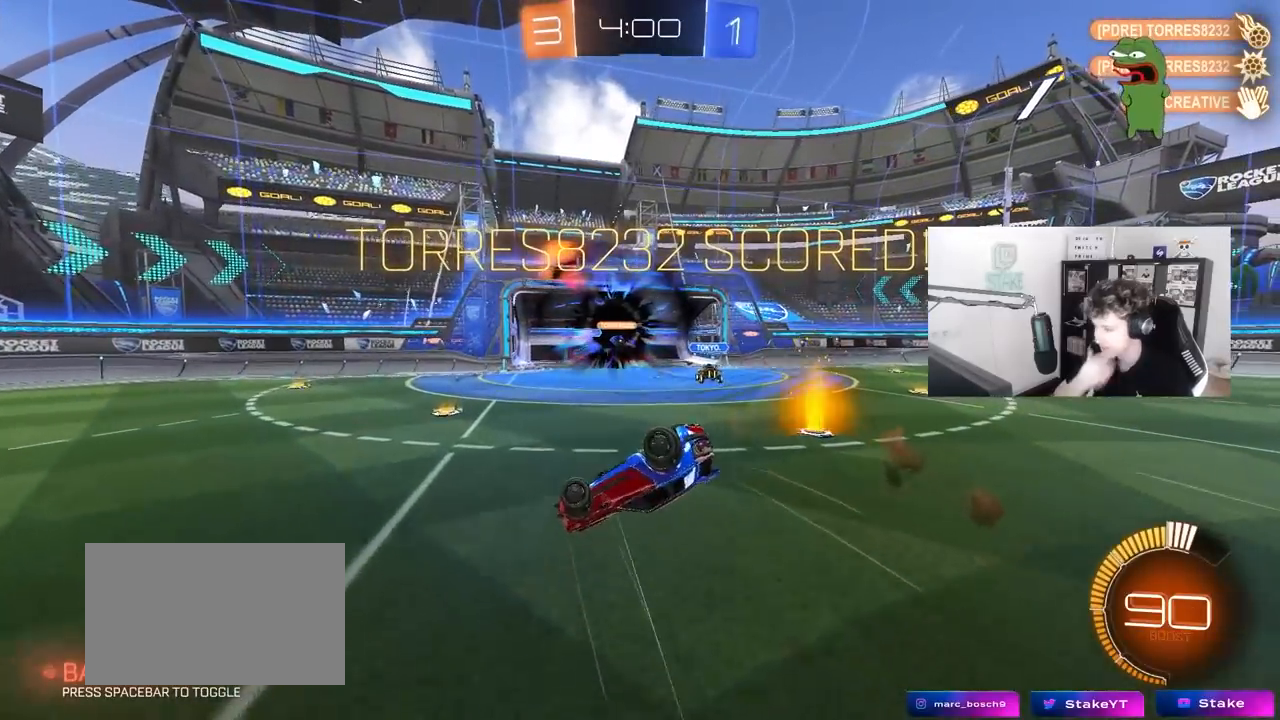
{"keys": ["d", "shift"], "mouse": [], "mouse_move": "still", "events": [[17, "w", "down"], [167, "w", "up"]]}
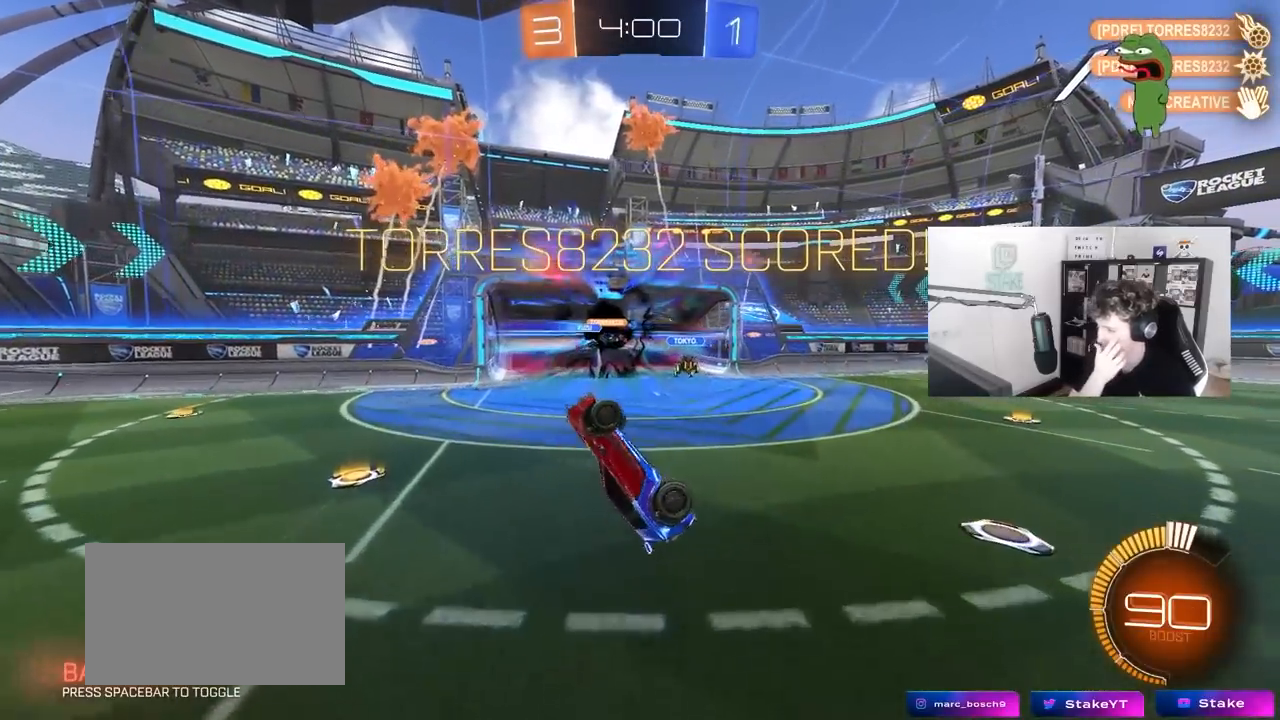
{"keys": ["a", "s"], "mouse": [], "mouse_move": "still", "events": [[267, "s", "down"], [367, "d", "up"], [367, "shift", "up"], [417, "a", "down"]]}
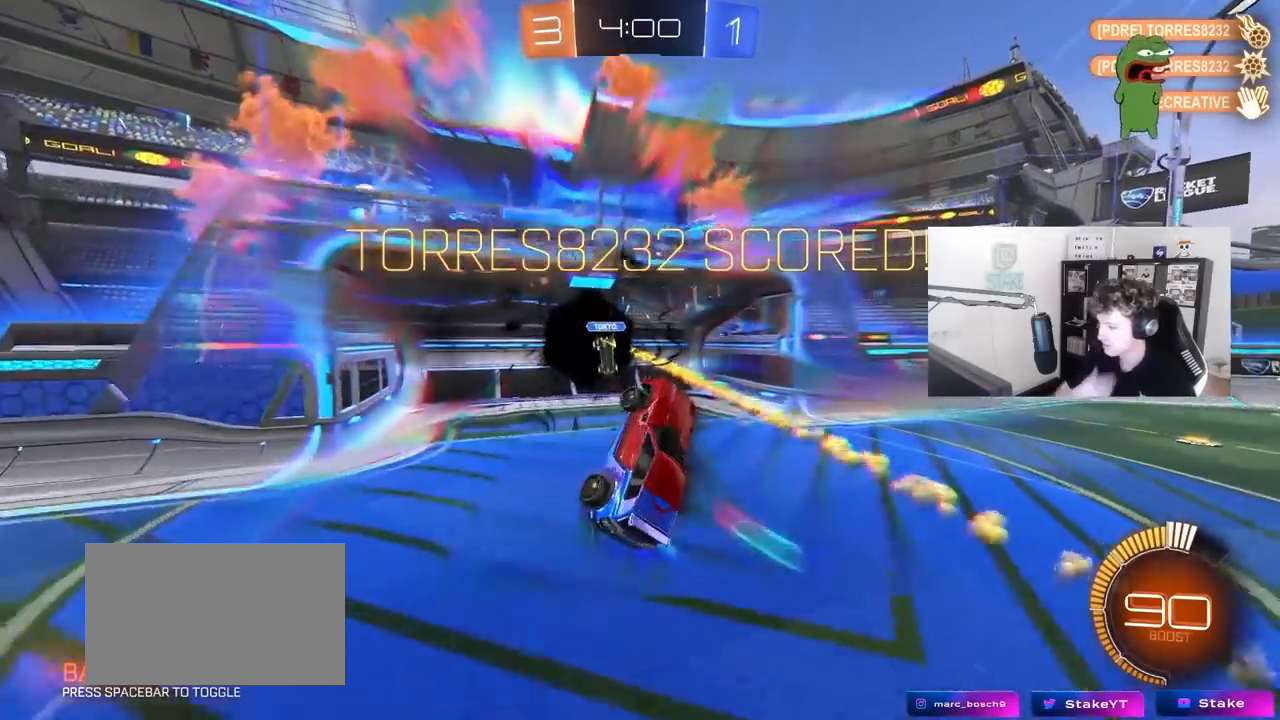
{"keys": ["s"], "mouse": ["left"], "mouse_move": "up", "events": [[150, "shift", "down"], [283, "mouse_left", "down"], [467, "a", "up"], [467, "shift", "up"]]}
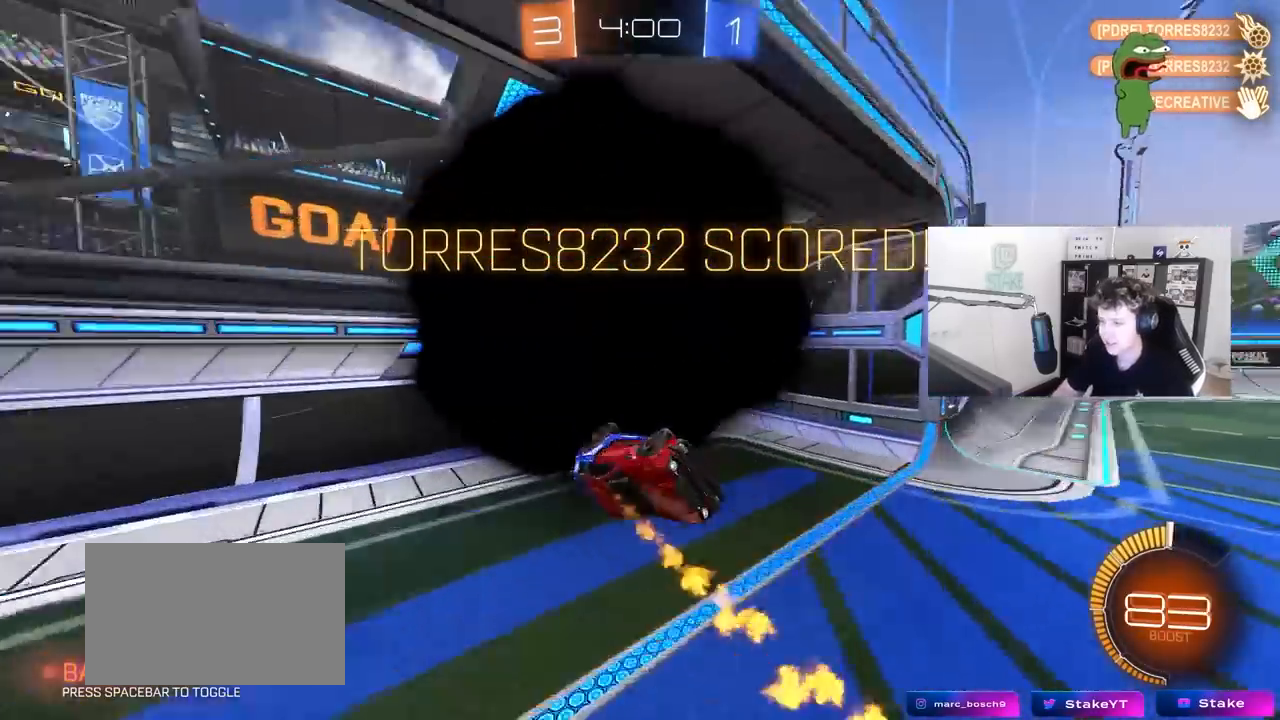
{"keys": ["tab"], "mouse": [], "mouse_move": "still", "events": [[17, "s", "up"], [200, "mouse_left", "up"], [200, "tab", "down"]]}
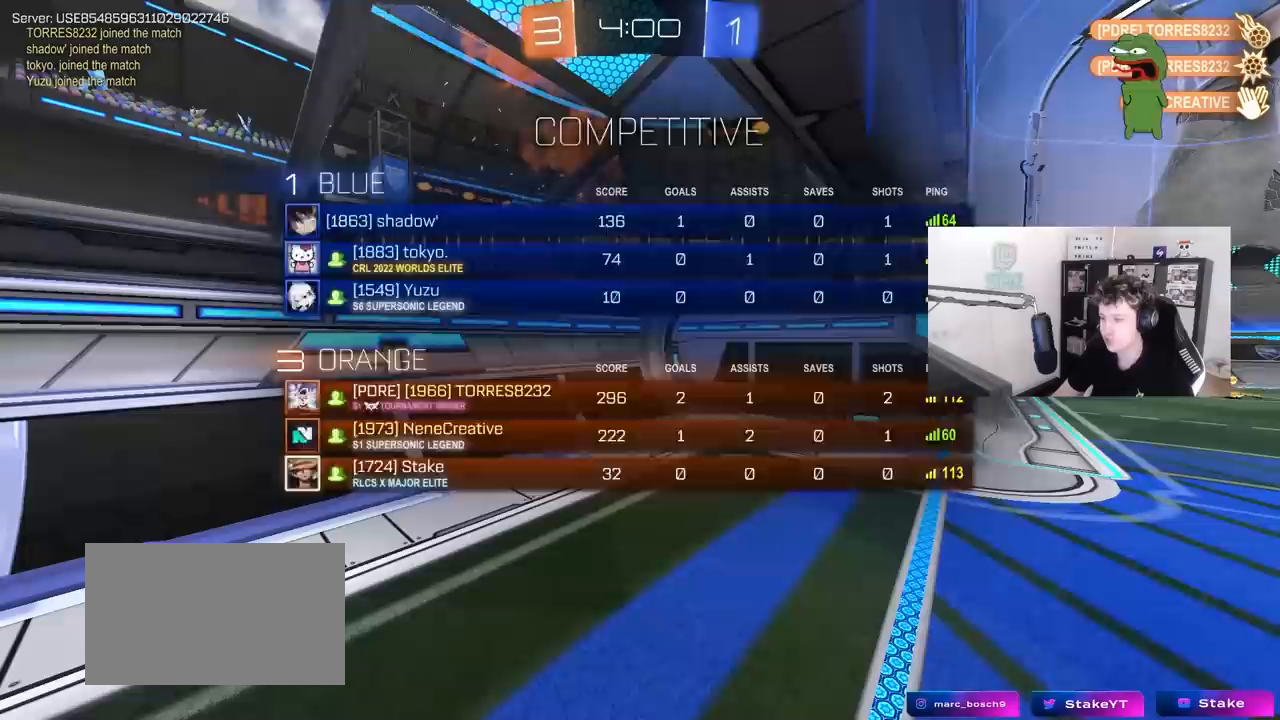
{"keys": [], "mouse": [], "mouse_move": "still", "events": [[33, "tab", "up"]]}